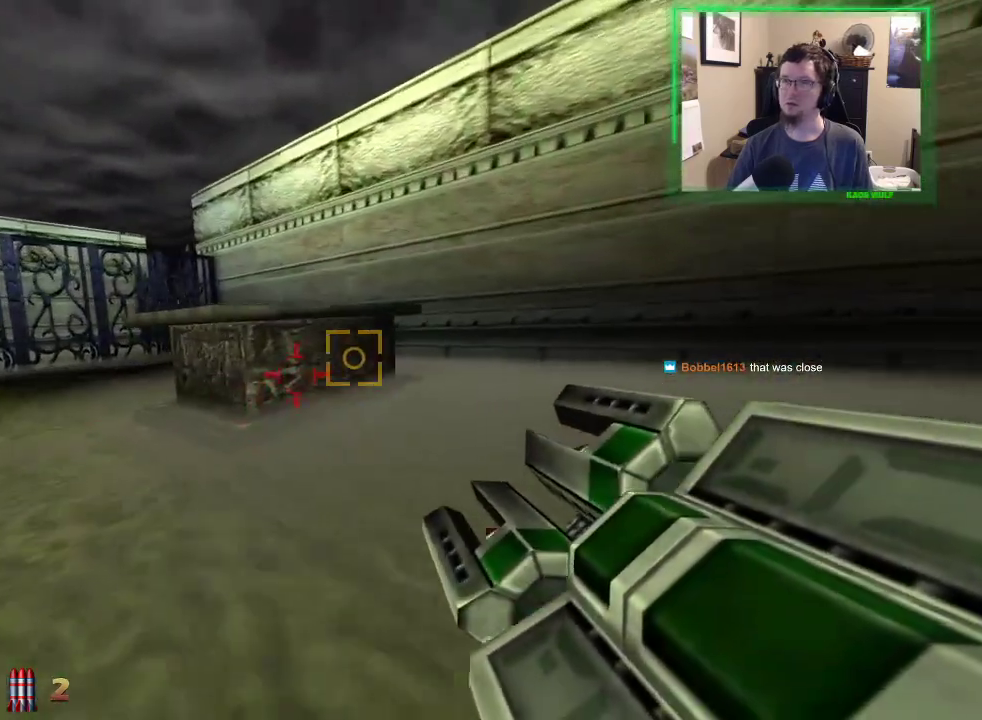
Gameplay with keyboard and mouse; each line is a JSON object with the keys and mouse buttons held at the frame after it. "events" lists presses ("down") and releases ("up") of "1", "2", "3", "4", "5", "a", "alt", "c", "caps_lock", "ctrl", "d", "e", "f", "g", "q", "r", "s", "shift", "space", "t", "tab", "v", "w", "x", "z", "mouse_left", "mouse_wheel" and "mouse_right" between this image and that frame as [ms after this image, input, new state], when the widget could be followed in between. "mouse_left", "mouse_wheel", "mouse_right" = the "left", "wheel", "right" buttons of the "mouse" list. No other keys are recorded. "wheel" means that the mouse wheel is clicked or scrolled. Not read: mouse_move.
{"keys": ["a", "w"], "mouse": [], "events": []}
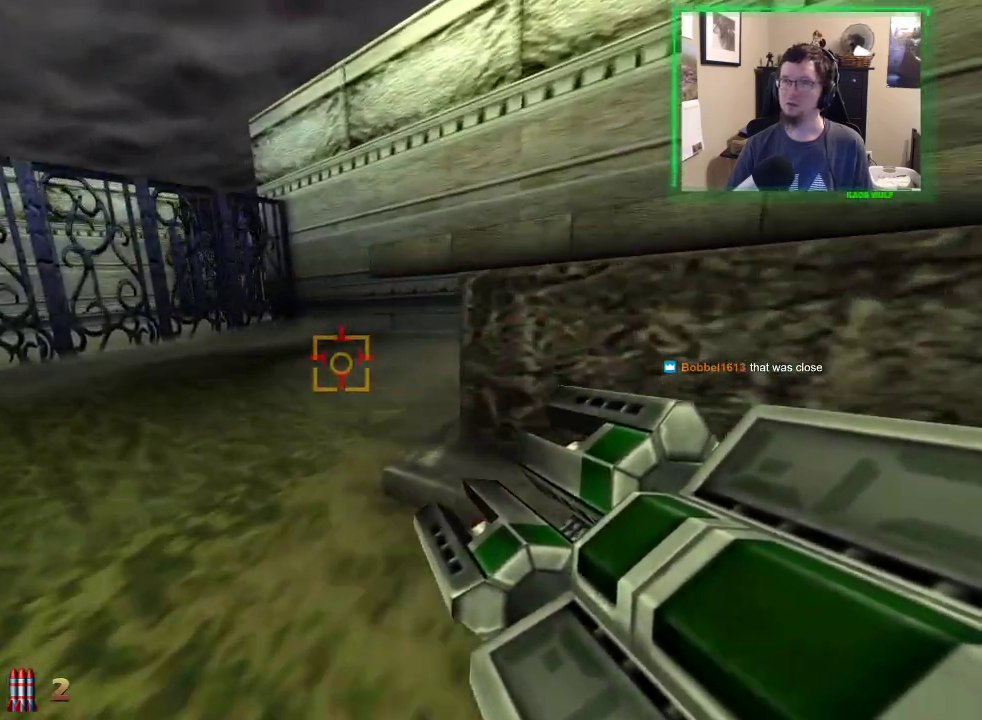
{"keys": ["a", "w"], "mouse": [], "events": []}
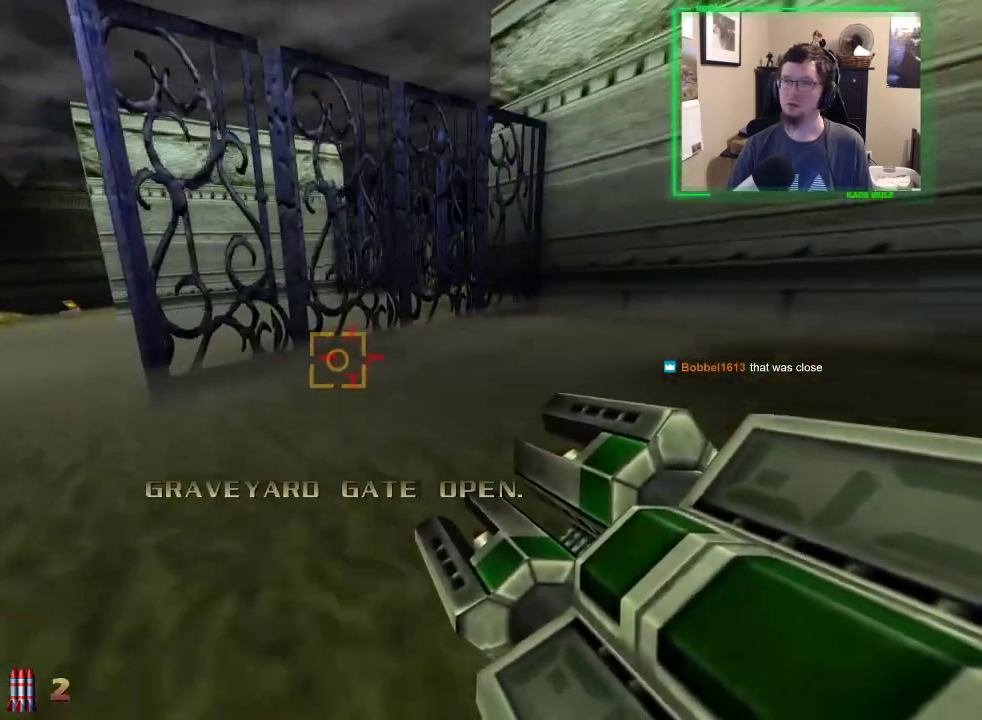
{"keys": ["a", "w"], "mouse": [], "events": []}
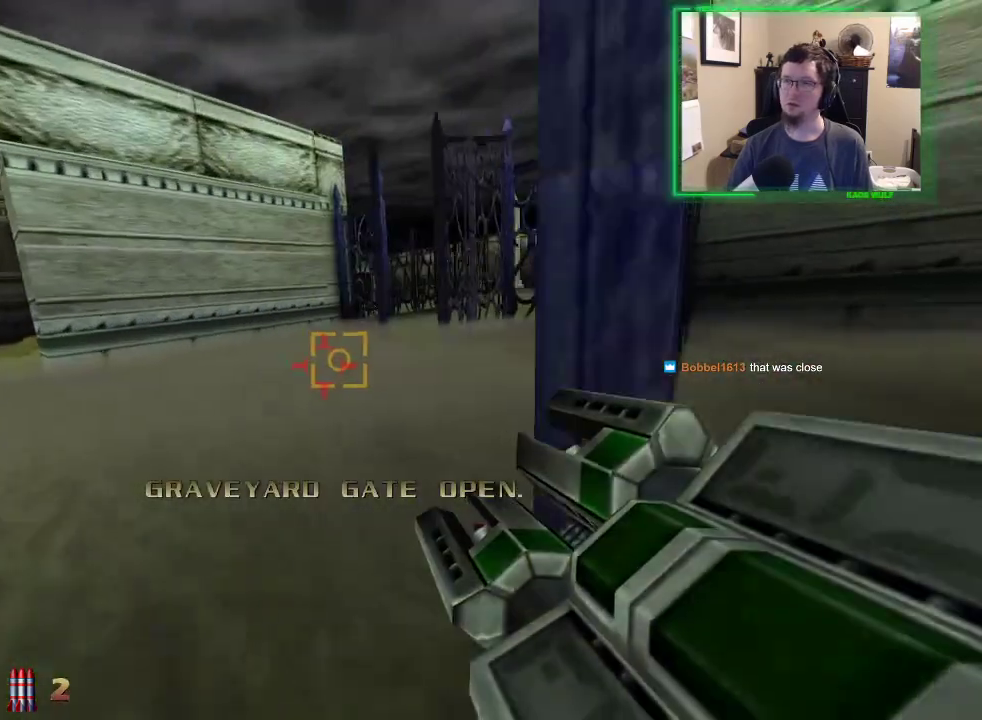
{"keys": ["d", "w"], "mouse": [], "events": [[183, "a", "up"], [217, "d", "down"]]}
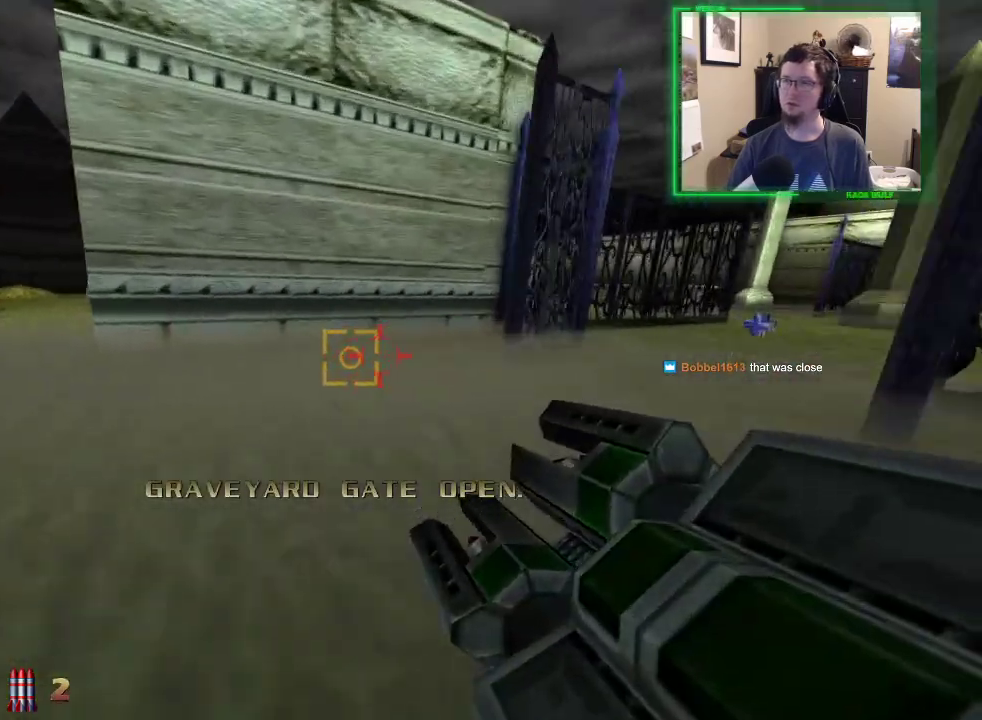
{"keys": ["d", "w"], "mouse": [], "events": []}
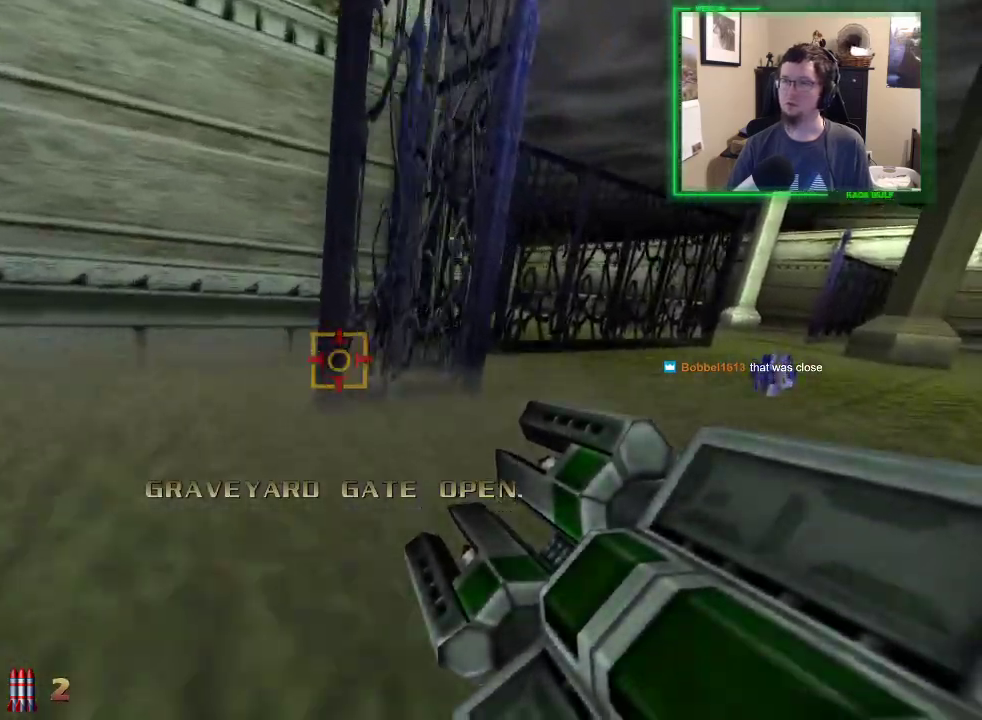
{"keys": ["d", "w"], "mouse": [], "events": []}
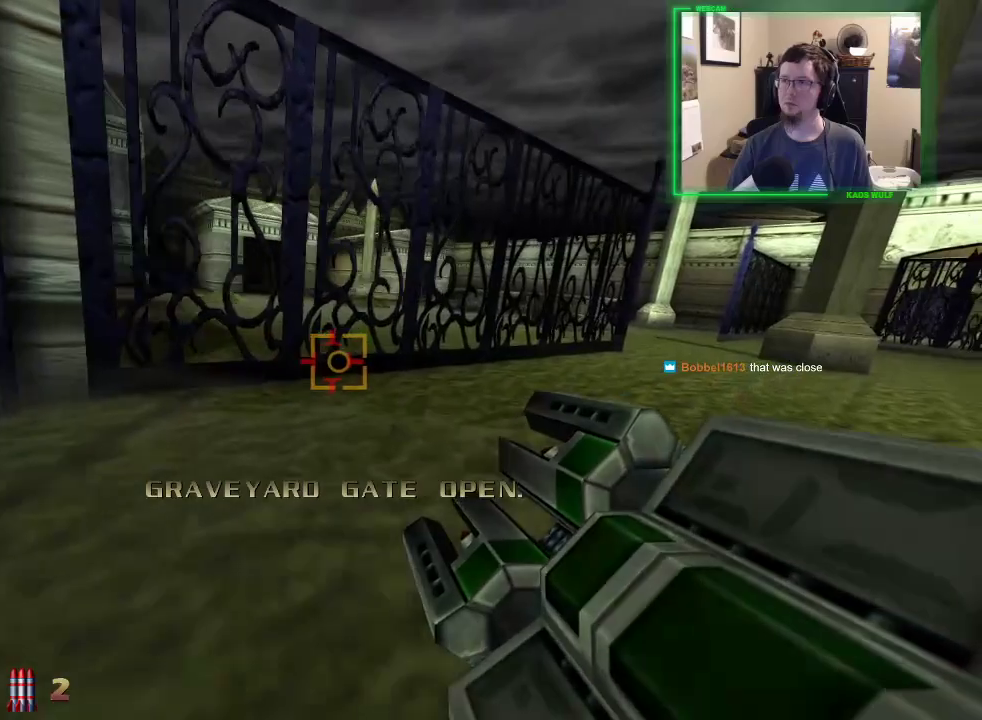
{"keys": ["d", "w"], "mouse": [], "events": []}
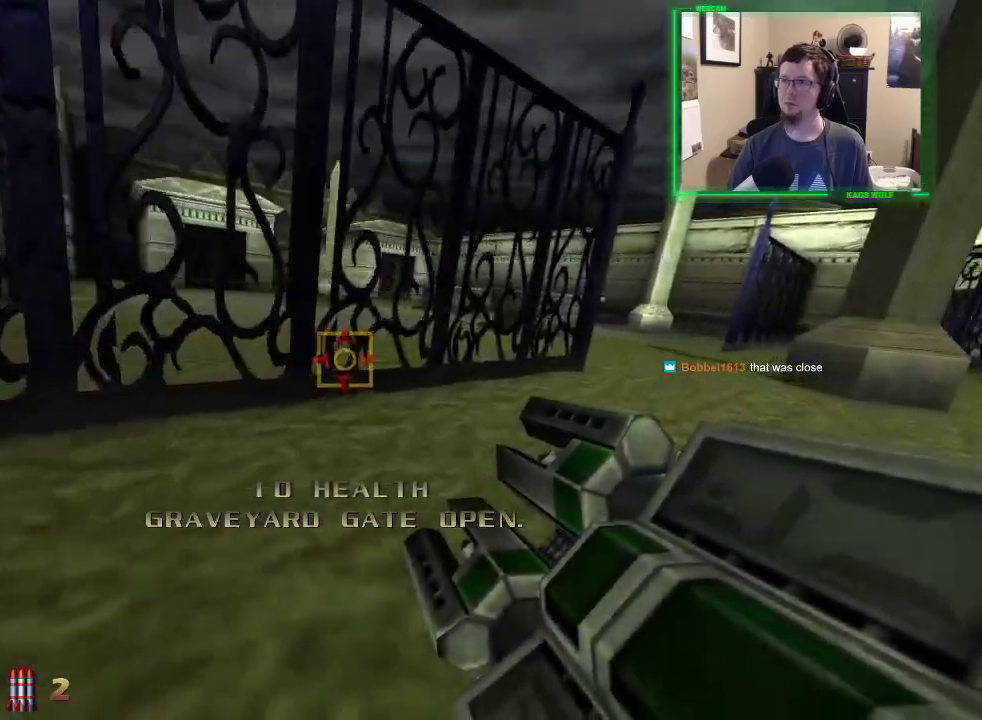
{"keys": ["d", "w"], "mouse": [], "events": []}
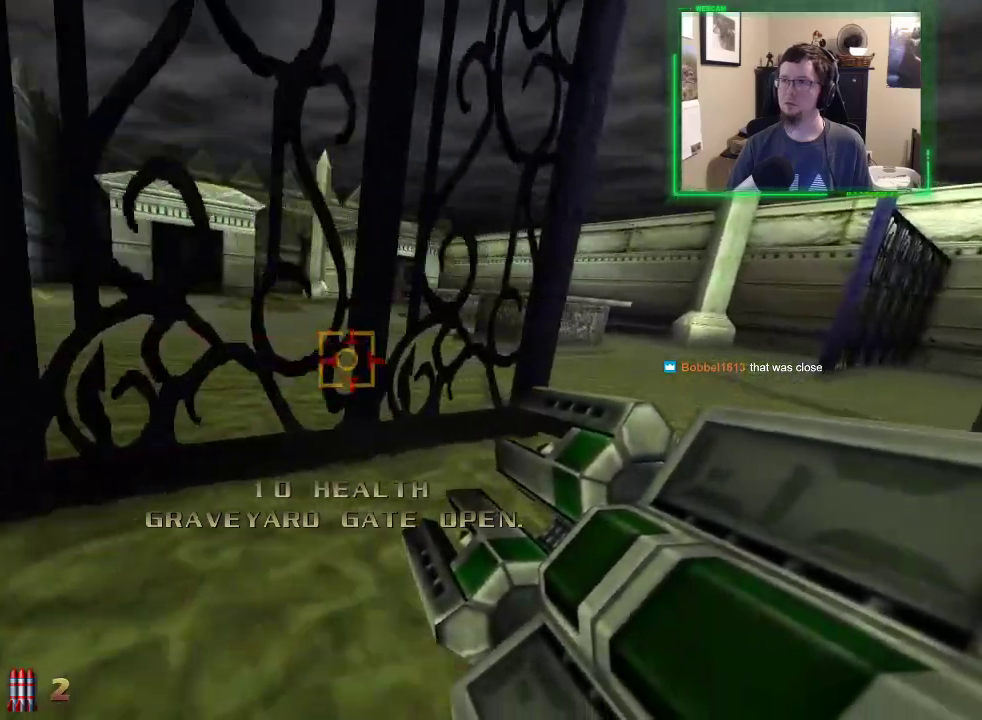
{"keys": ["w"], "mouse": [], "events": [[483, "d", "up"]]}
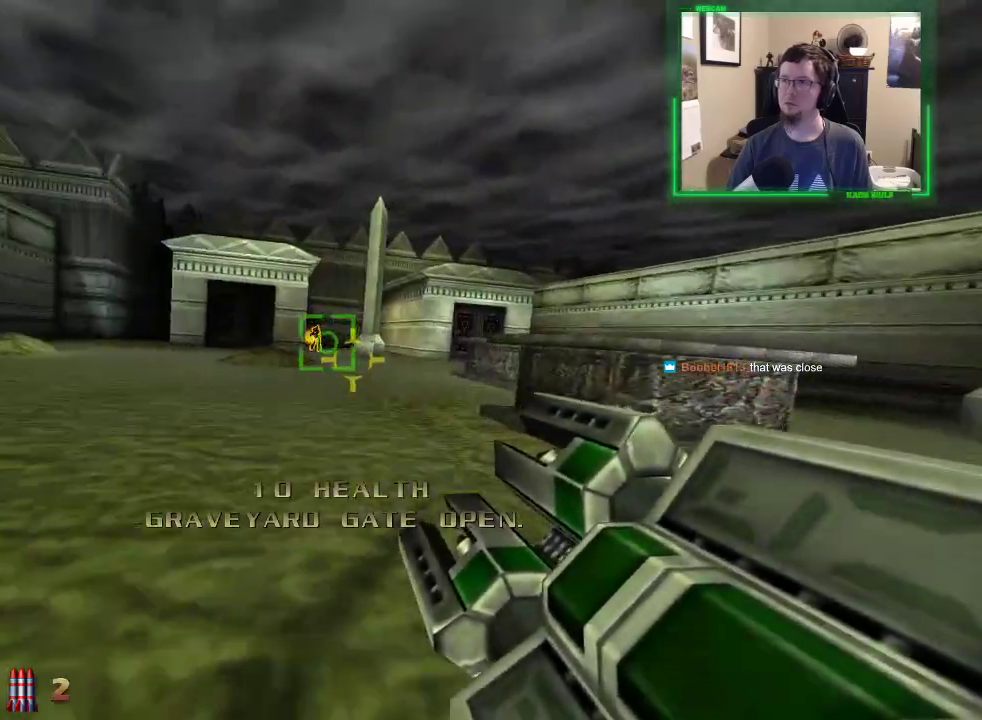
{"keys": ["w"], "mouse": [], "events": [[317, "mouse_left", "down"], [417, "mouse_left", "up"]]}
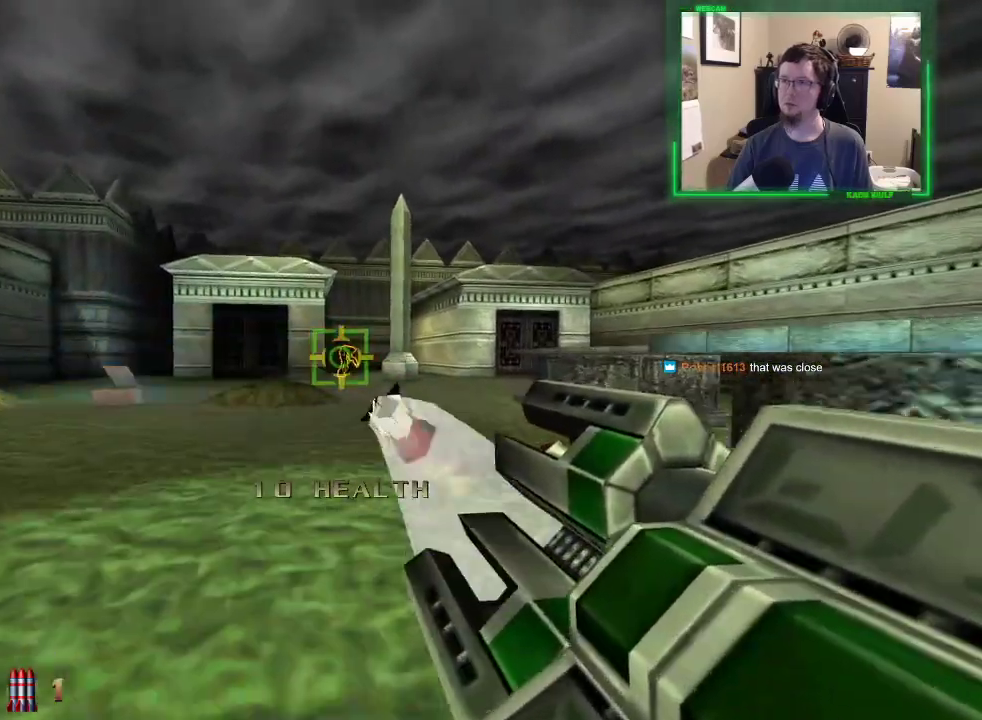
{"keys": ["a", "w"], "mouse": [], "events": [[50, "d", "down"], [233, "d", "up"], [433, "a", "down"]]}
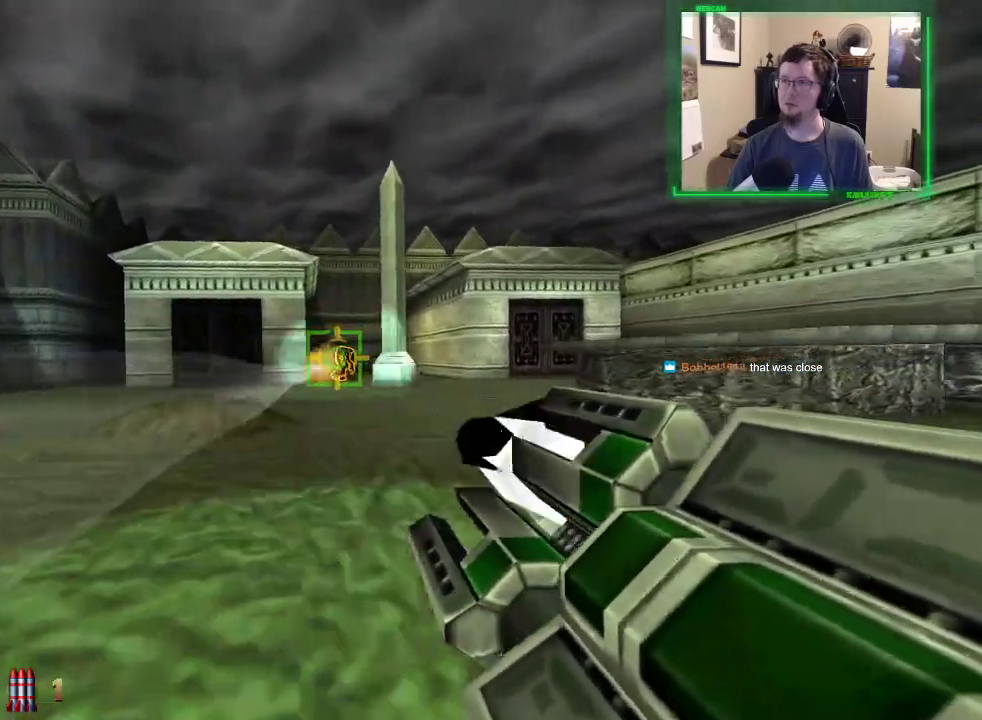
{"keys": ["a", "w"], "mouse": [], "events": [[17, "a", "up"], [350, "a", "down"]]}
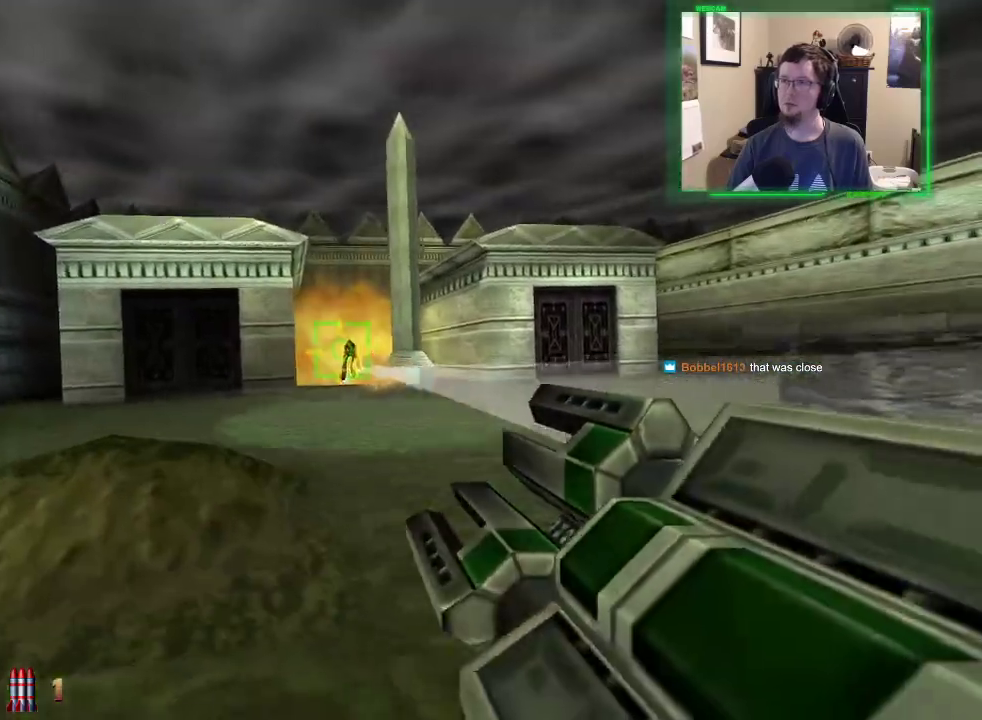
{"keys": ["d", "w"], "mouse": [], "events": [[83, "a", "up"], [317, "d", "down"]]}
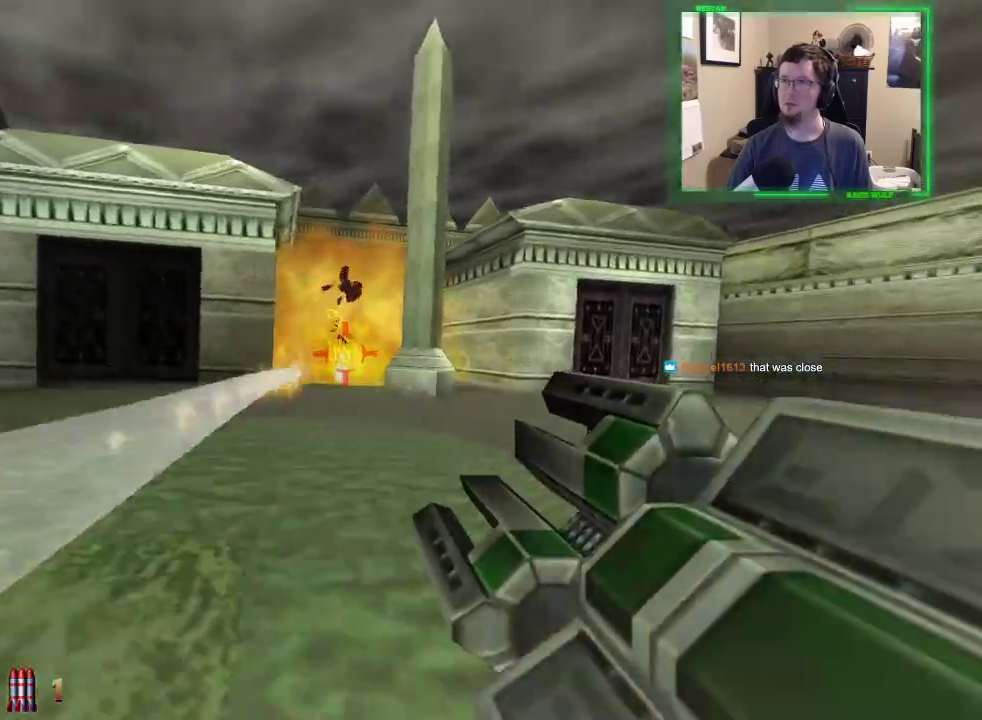
{"keys": ["d", "w"], "mouse": [], "events": []}
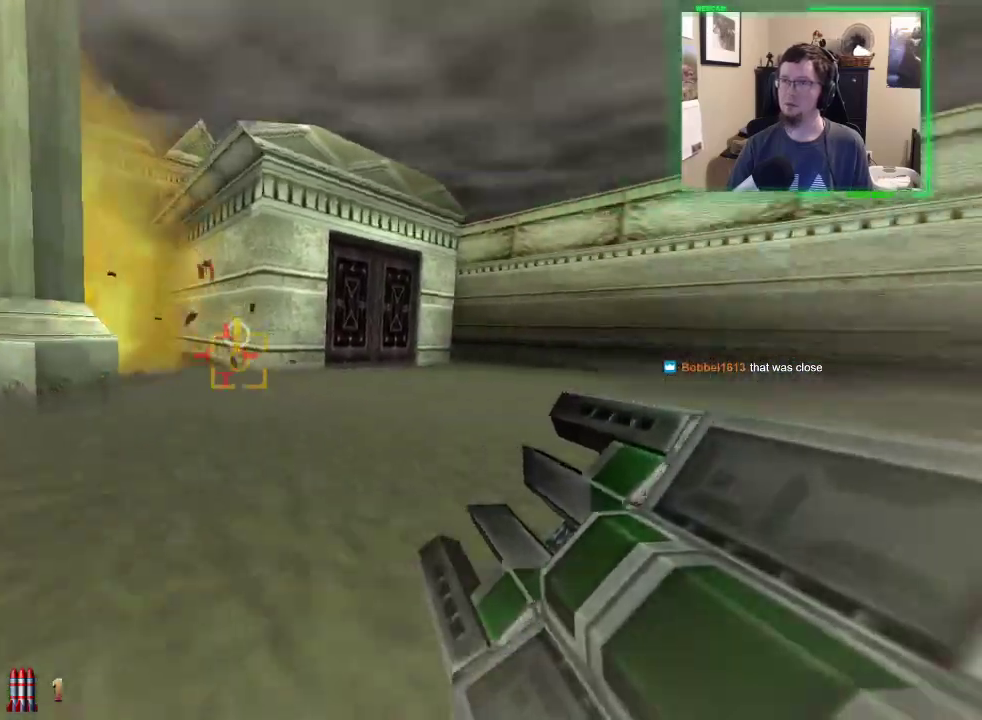
{"keys": ["a", "w"], "mouse": [], "events": [[117, "a", "down"], [167, "d", "up"]]}
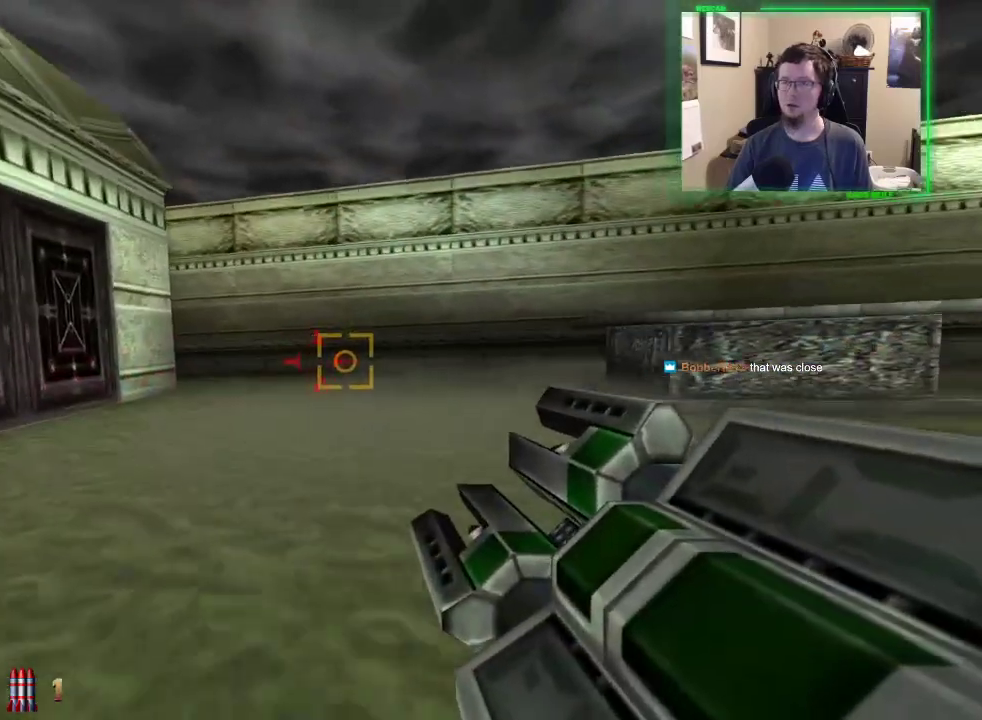
{"keys": ["a", "w"], "mouse": [], "events": []}
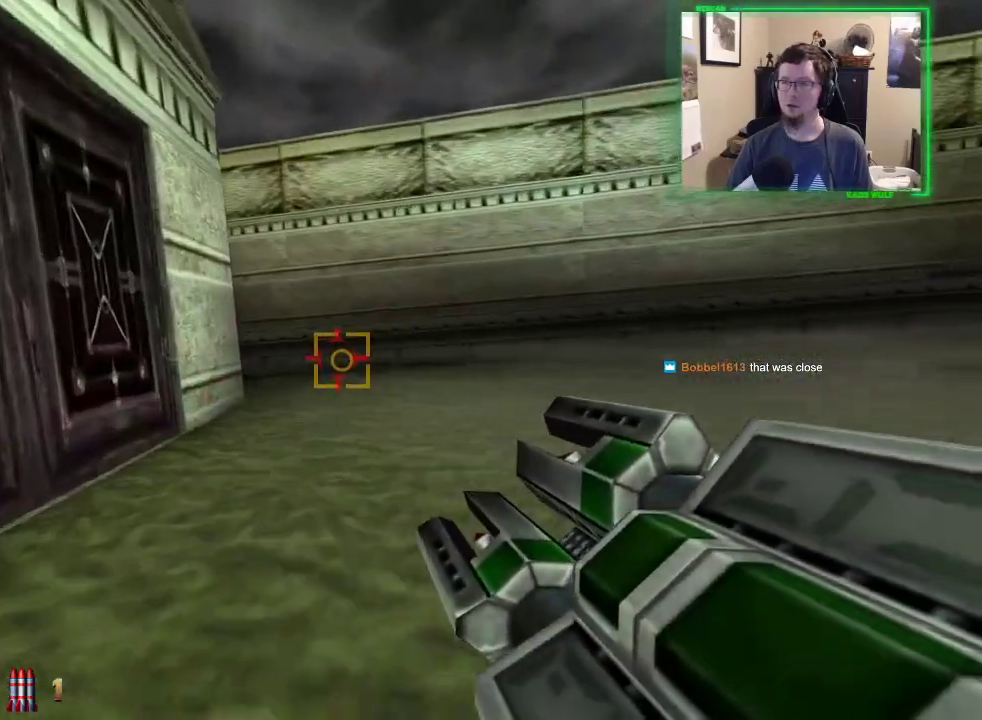
{"keys": ["a", "w"], "mouse": [], "events": []}
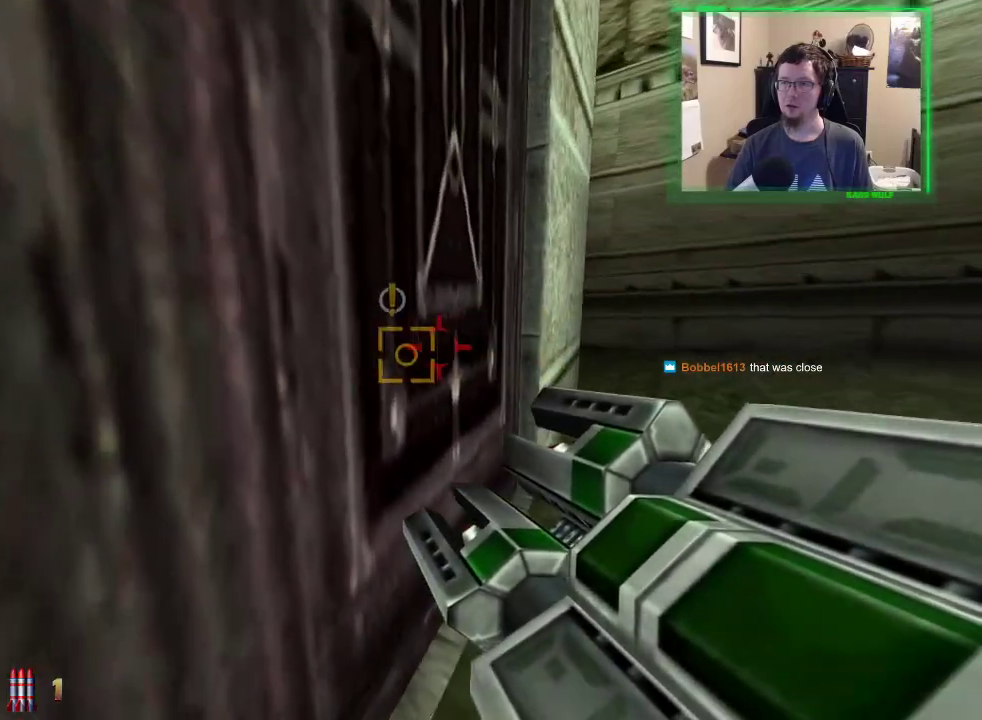
{"keys": ["a", "w"], "mouse": [], "events": []}
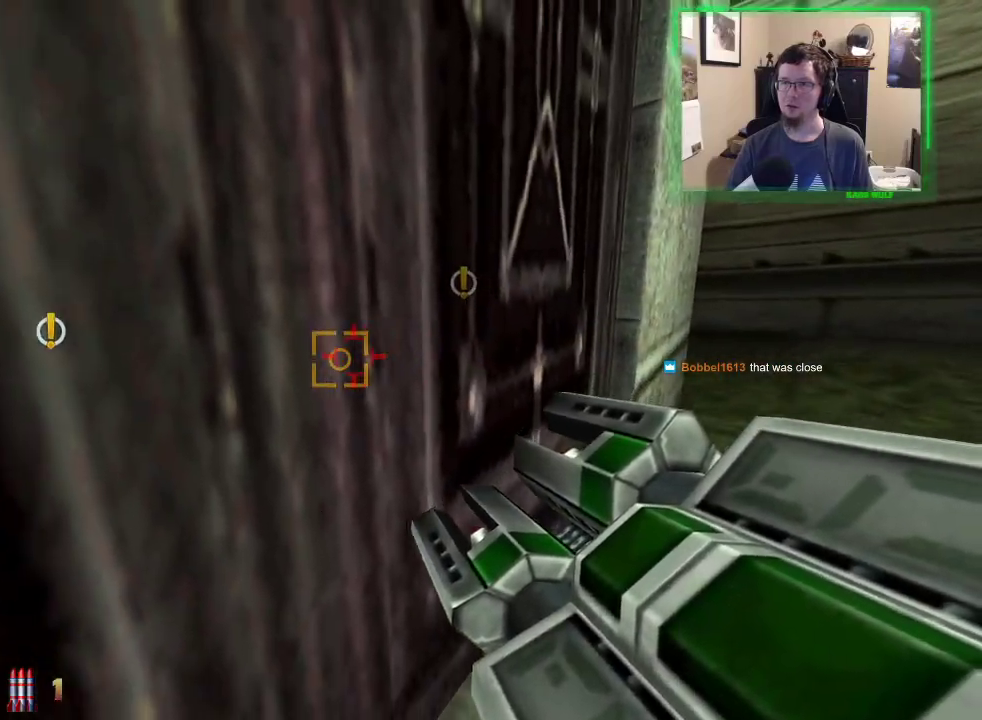
{"keys": ["a", "w"], "mouse": [], "events": []}
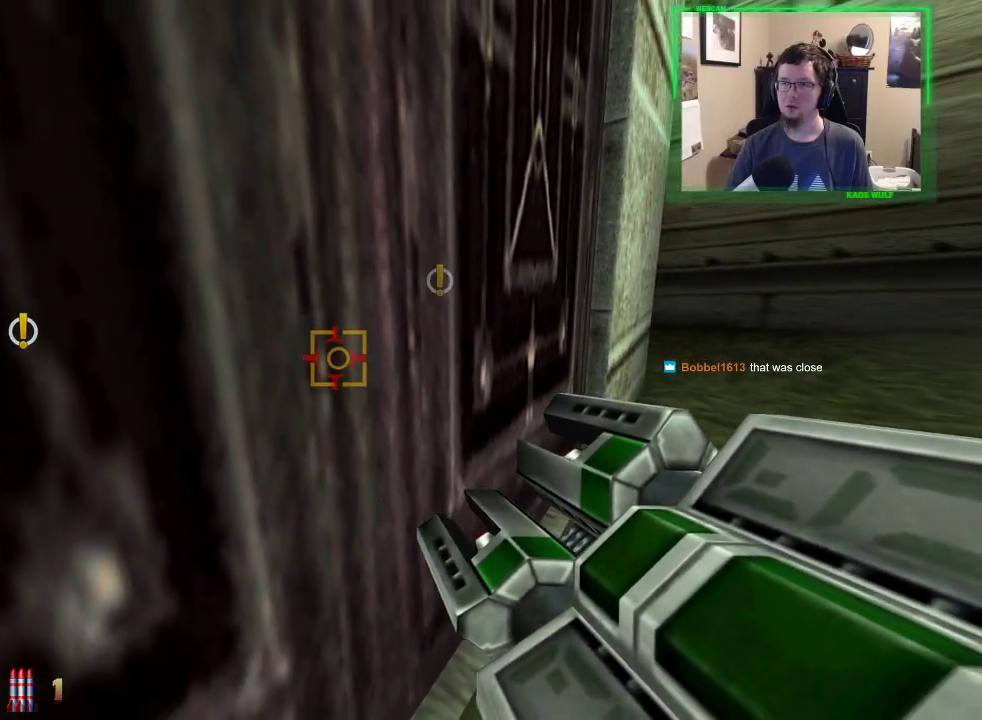
{"keys": ["a", "w"], "mouse": [], "events": []}
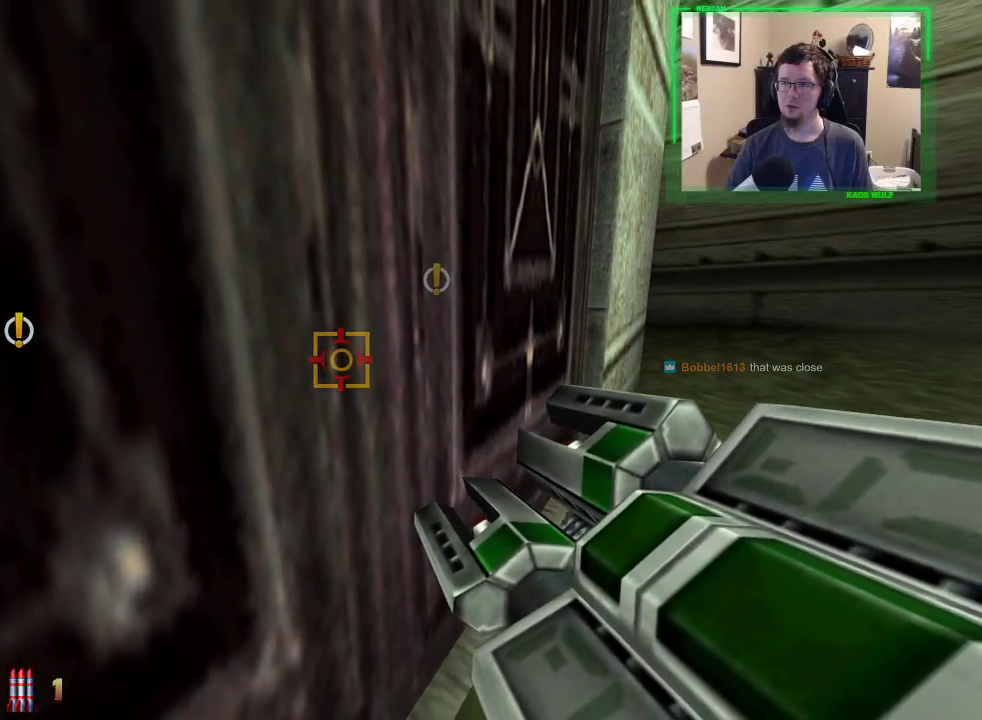
{"keys": ["a", "w"], "mouse": [], "events": []}
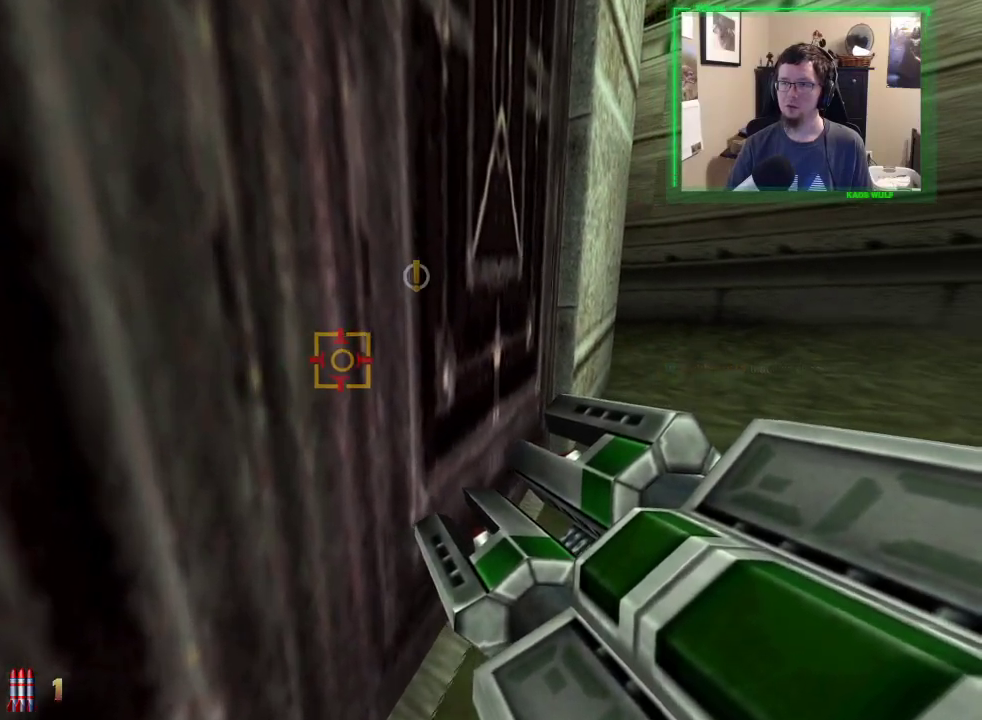
{"keys": ["a", "w"], "mouse": [], "events": []}
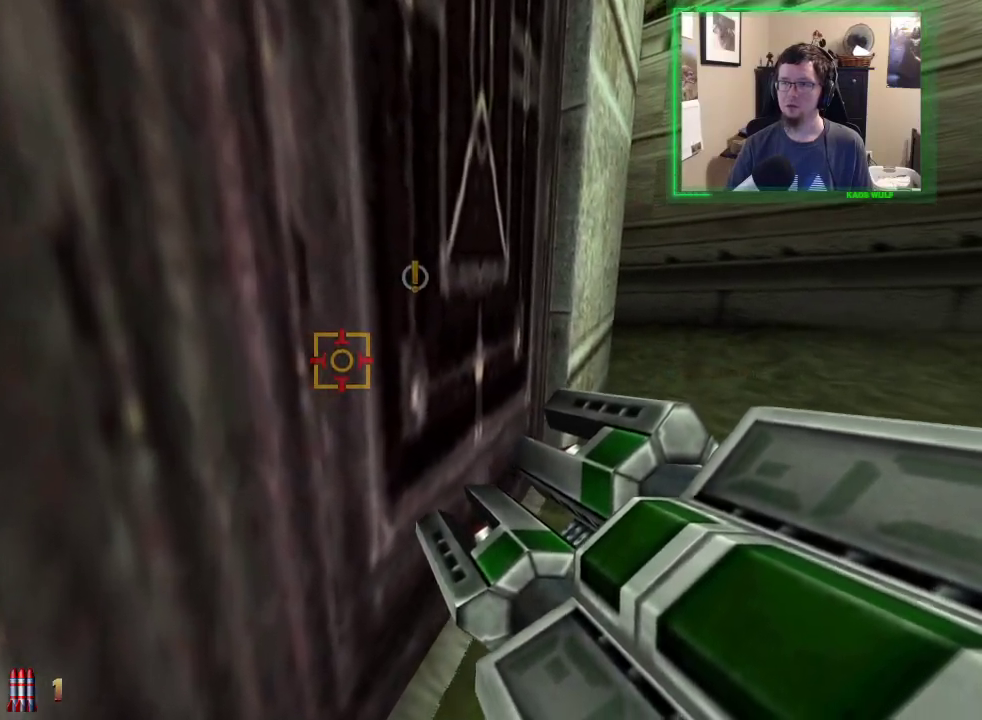
{"keys": ["a", "w"], "mouse": [], "events": []}
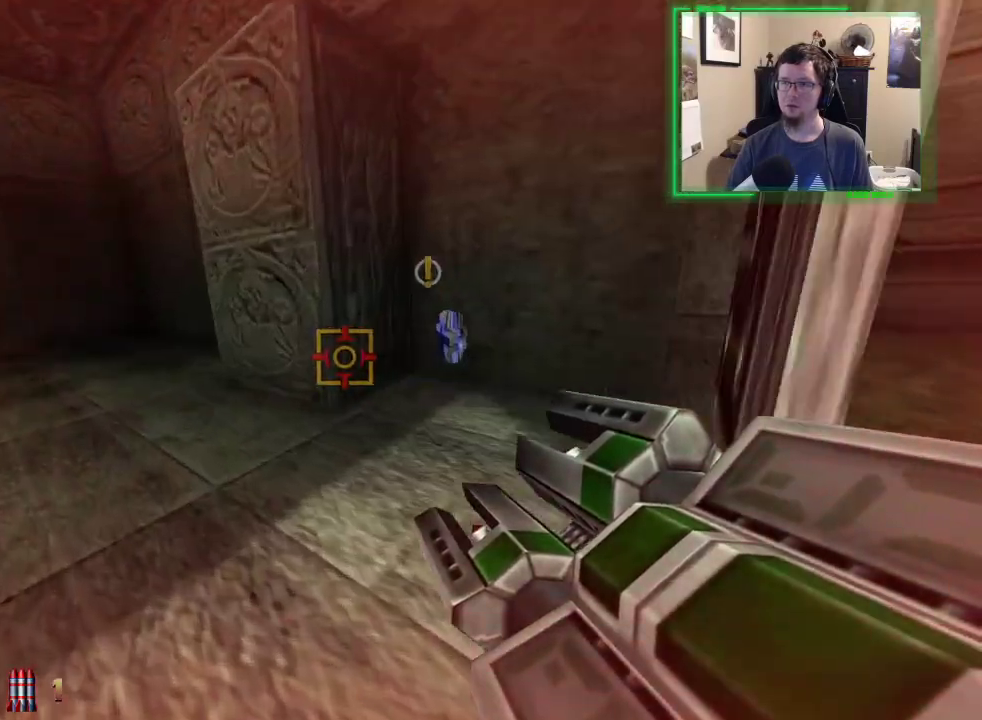
{"keys": ["a", "w"], "mouse": [], "events": []}
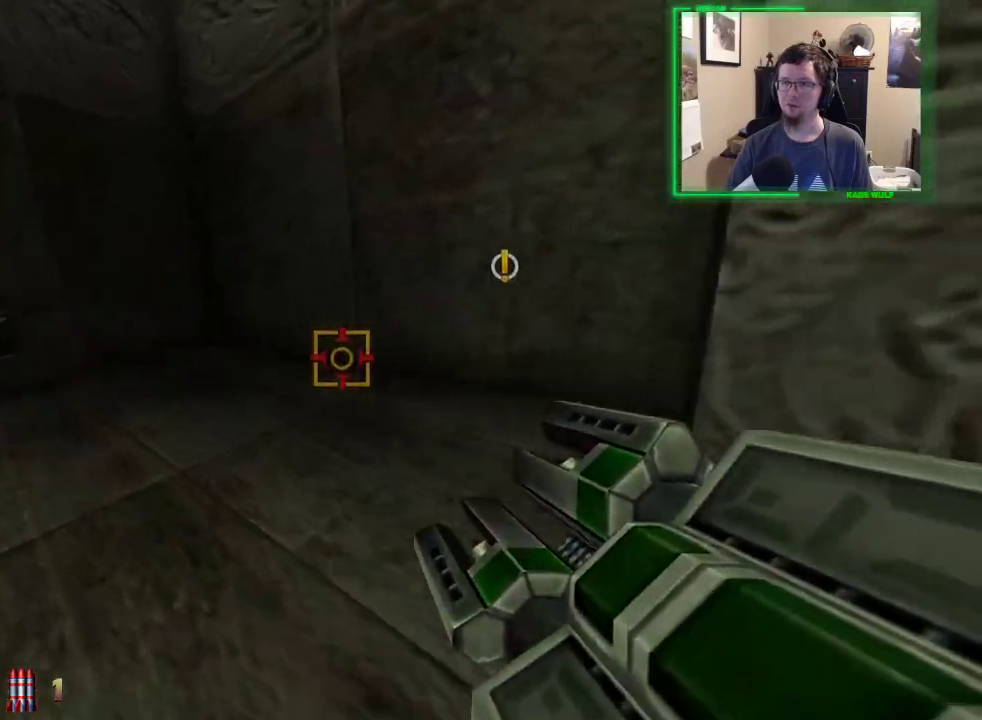
{"keys": ["a", "w"], "mouse": [], "events": []}
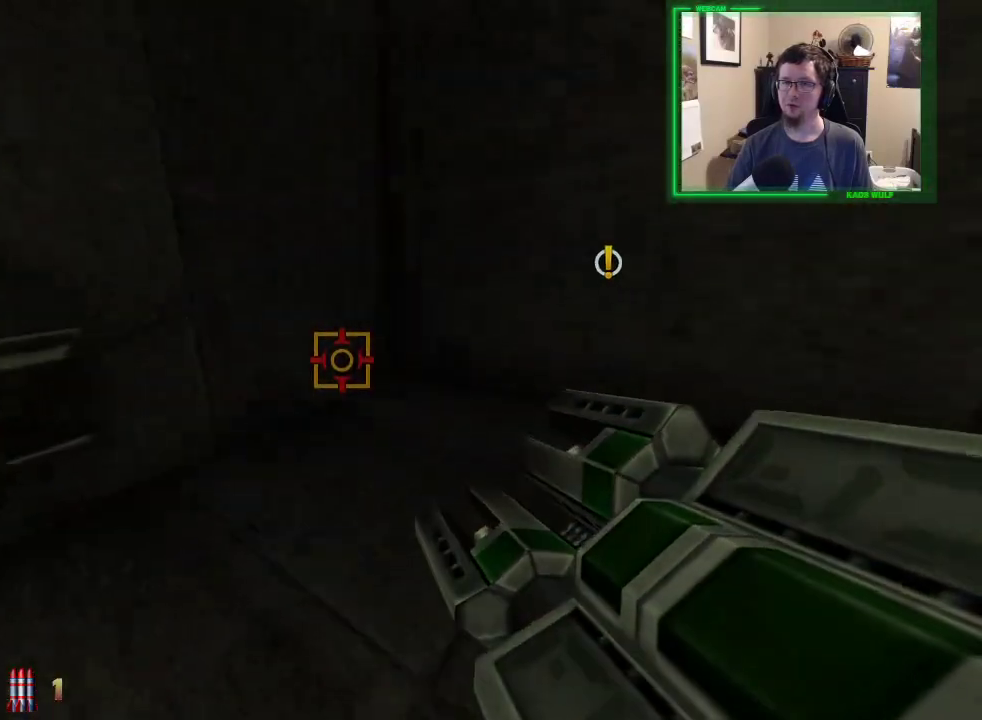
{"keys": ["d", "w"], "mouse": [], "events": [[150, "a", "up"], [200, "d", "down"]]}
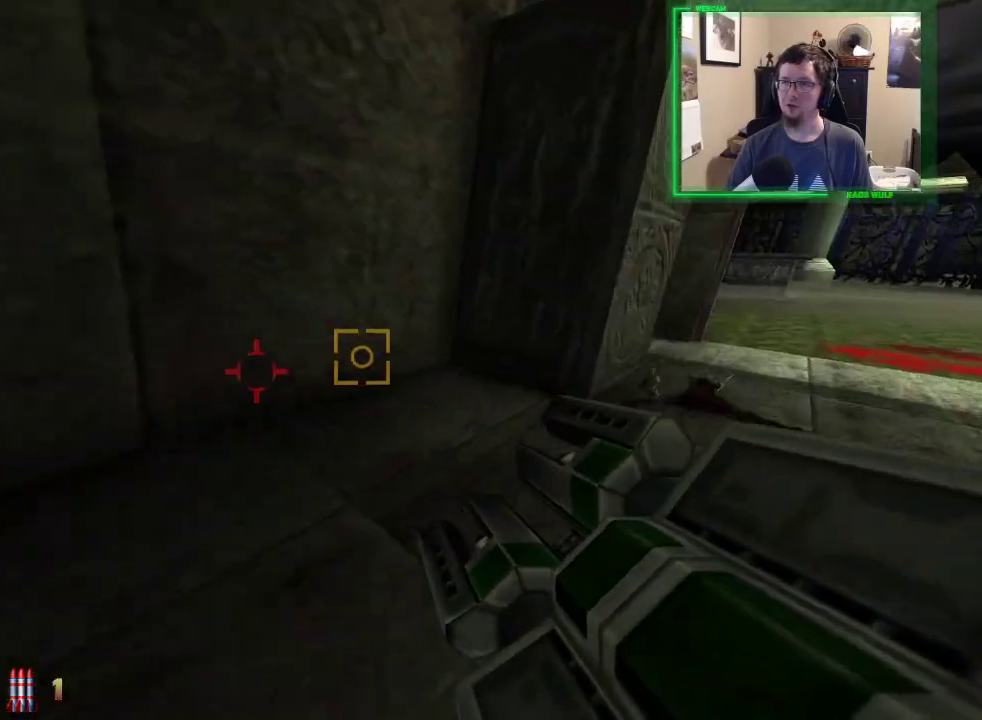
{"keys": ["d", "w"], "mouse": [], "events": []}
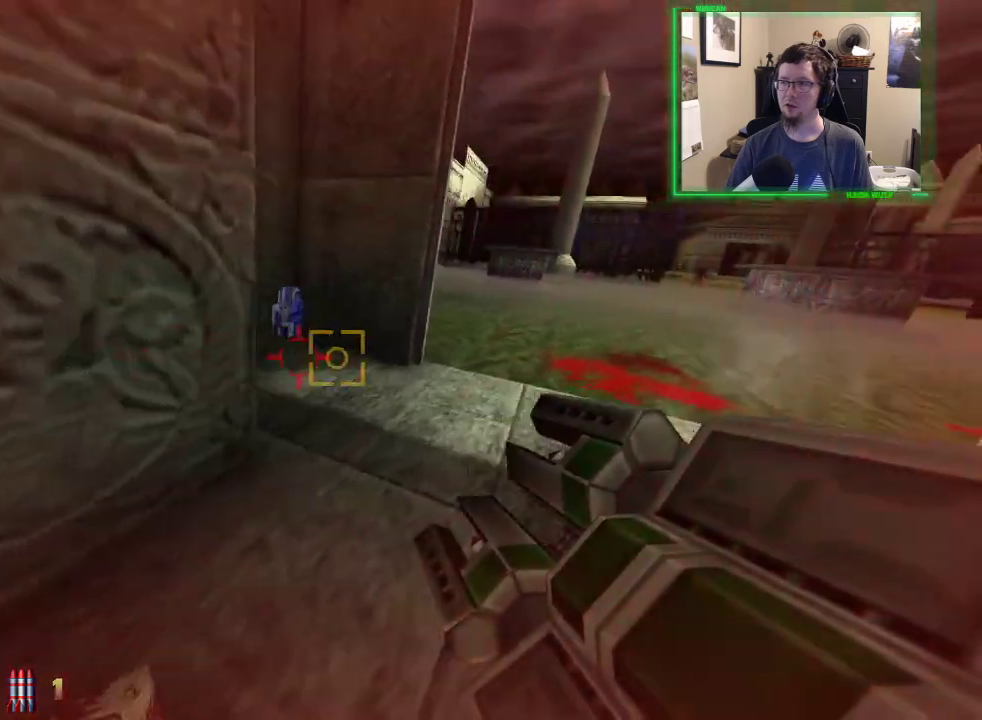
{"keys": ["d", "w"], "mouse": [], "events": []}
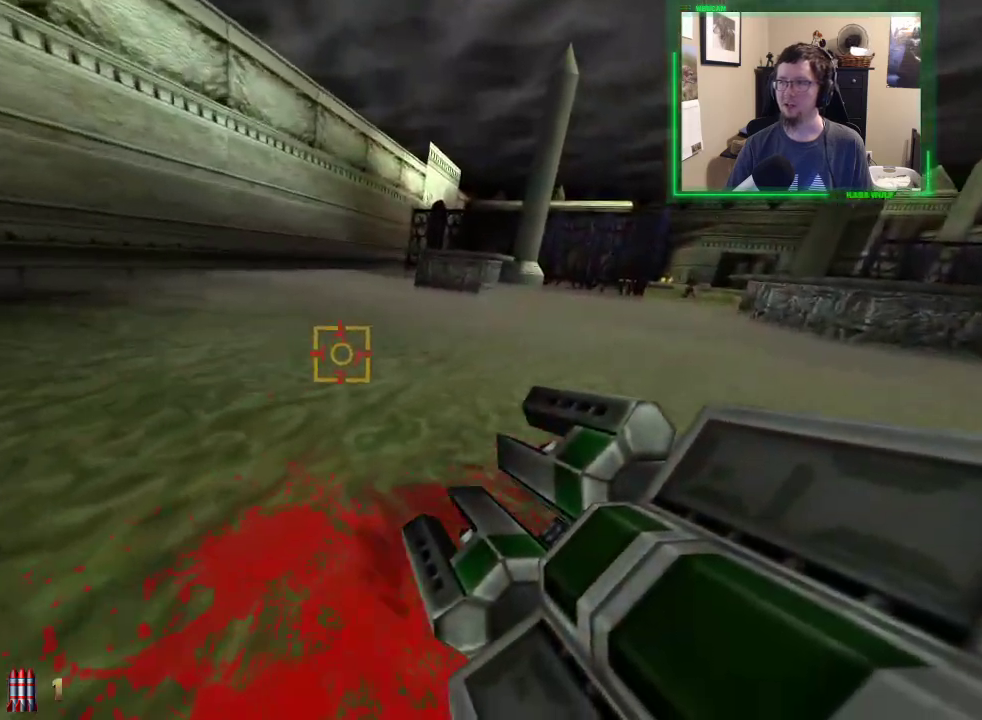
{"keys": ["d", "w"], "mouse": [], "events": []}
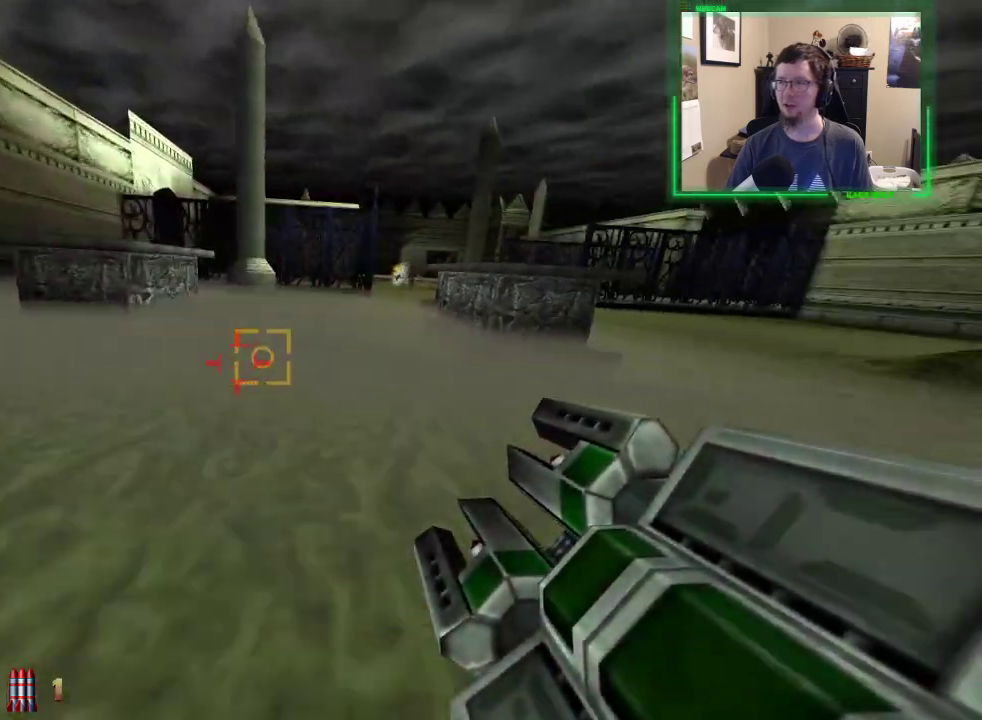
{"keys": ["d", "w"], "mouse": [], "events": []}